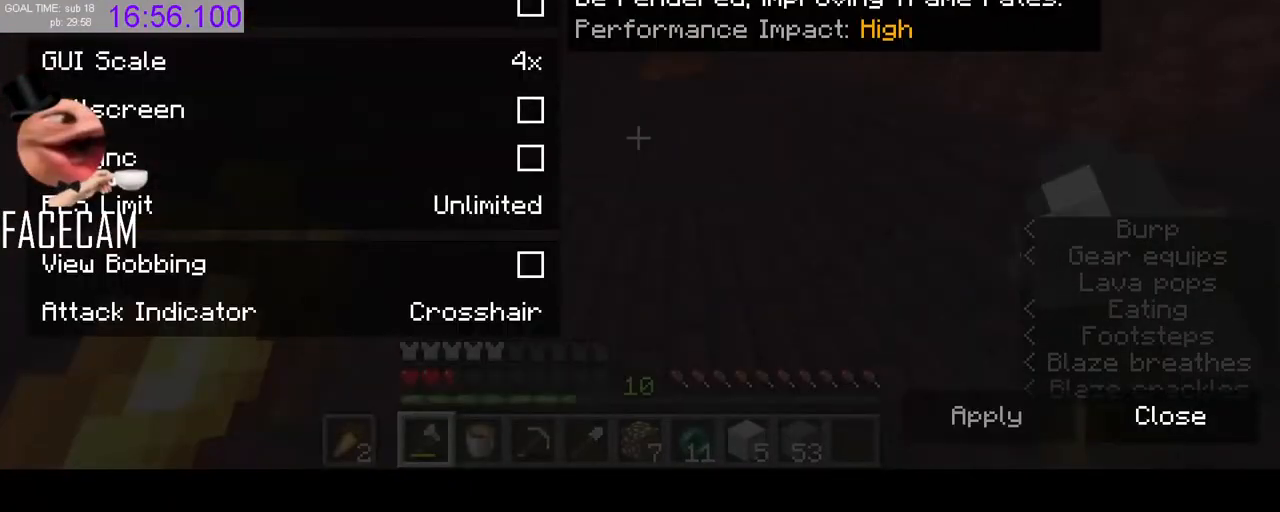
Gameplay with keyboard and mouse; each line is a JSON object with the keys and mouse buttons held at the frame after it. "events" lists presses ("down") and releases ("up") of "a", "ctrl", "d", "e", "q", "r", "s", "shift", "space", "tab", "w", "mouse_left", "mouse_right" and "mouse_mb5" between this image and that frame as [ms after this image, input, new state], when the widget could be followed in between. "mouse_left", "mouse_right", "mouse_mb5" = the "left", "right", "mb5" buttons of the "mouse" list. No other keys are recorded. Fast repeated clicks can show as one long hold. Mouse movement is not recorded. Not read: f mouse_mb4 mouse_wheel.
{"keys": [], "mouse": ["left"], "events": [[67, "mouse_left", "down"]]}
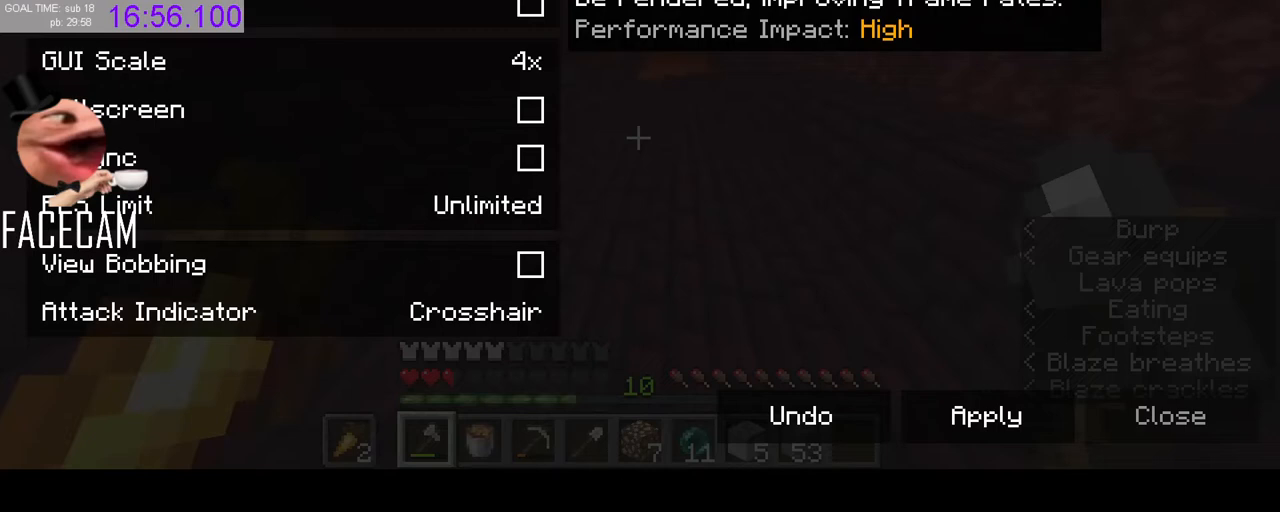
{"keys": [], "mouse": ["left"], "events": []}
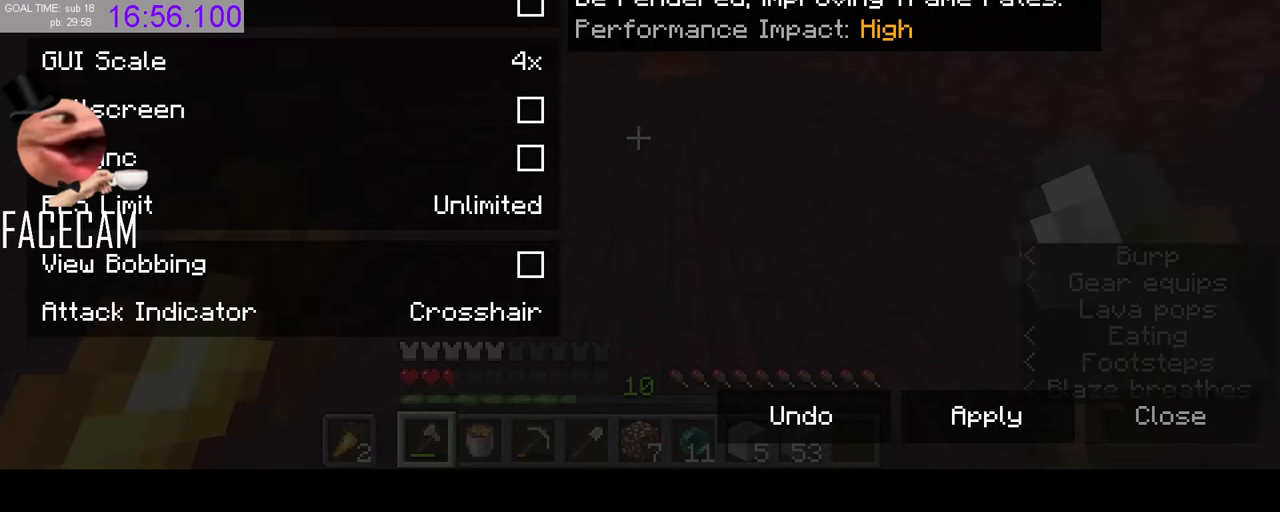
{"keys": [], "mouse": [], "events": [[100, "mouse_left", "up"]]}
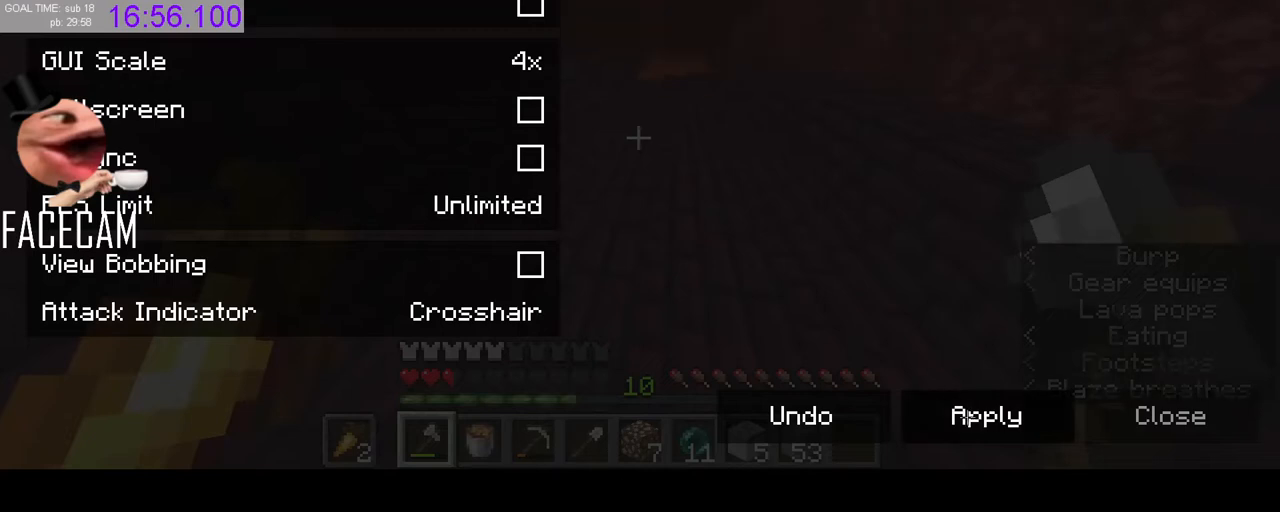
{"keys": [], "mouse": [], "events": [[100, "mouse_left", "down"], [167, "mouse_left", "up"], [267, "mouse_left", "down"], [300, "mouse_left", "up"], [400, "mouse_left", "down"], [500, "mouse_left", "up"]]}
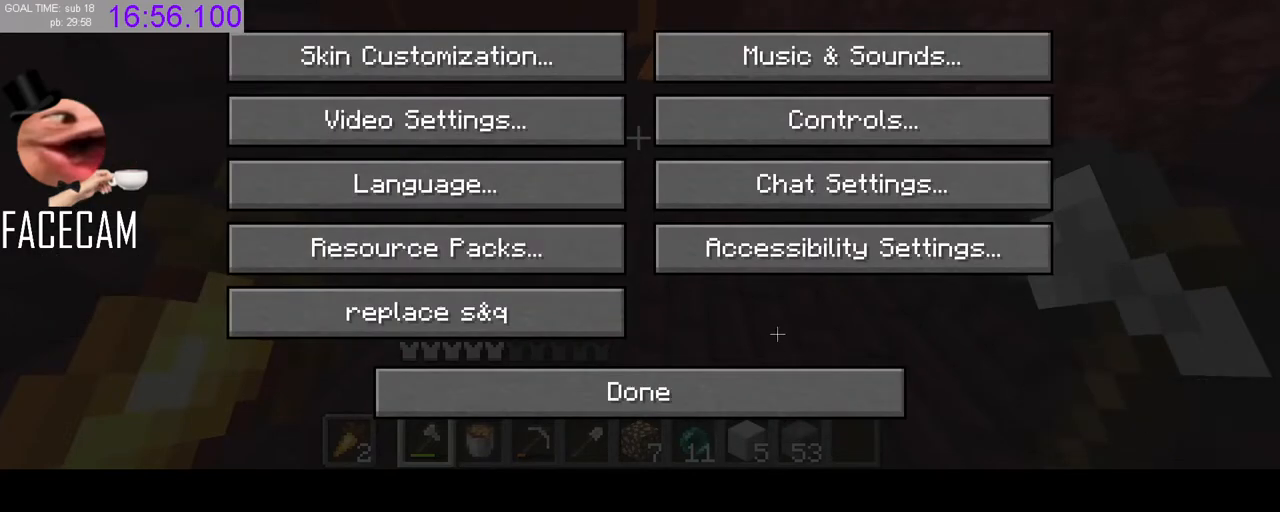
{"keys": [], "mouse": ["left"], "events": [[500, "mouse_left", "down"]]}
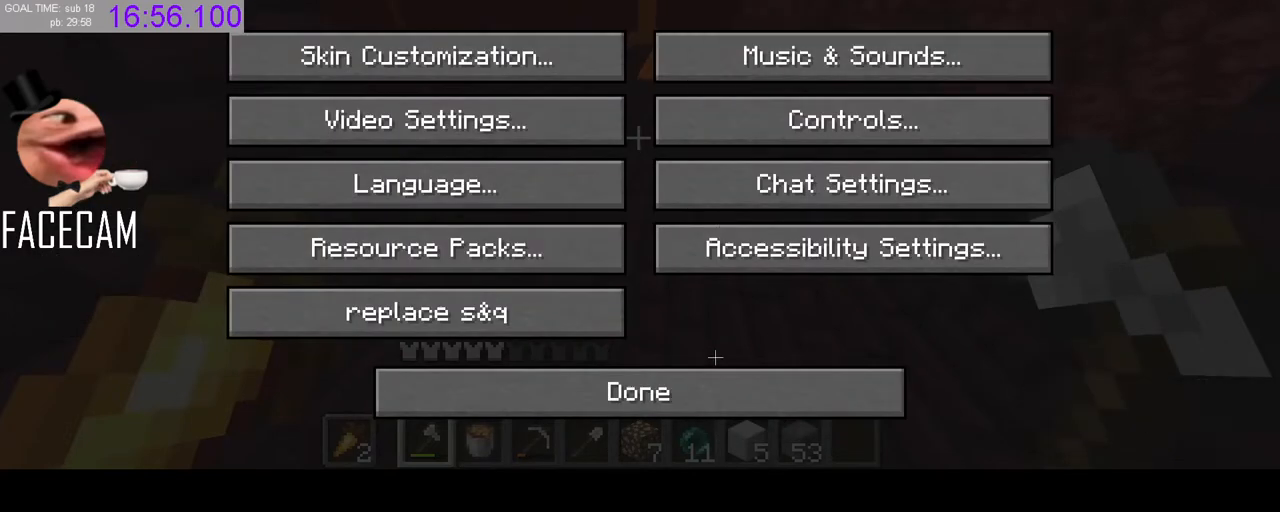
{"keys": [], "mouse": [], "events": [[67, "mouse_left", "up"]]}
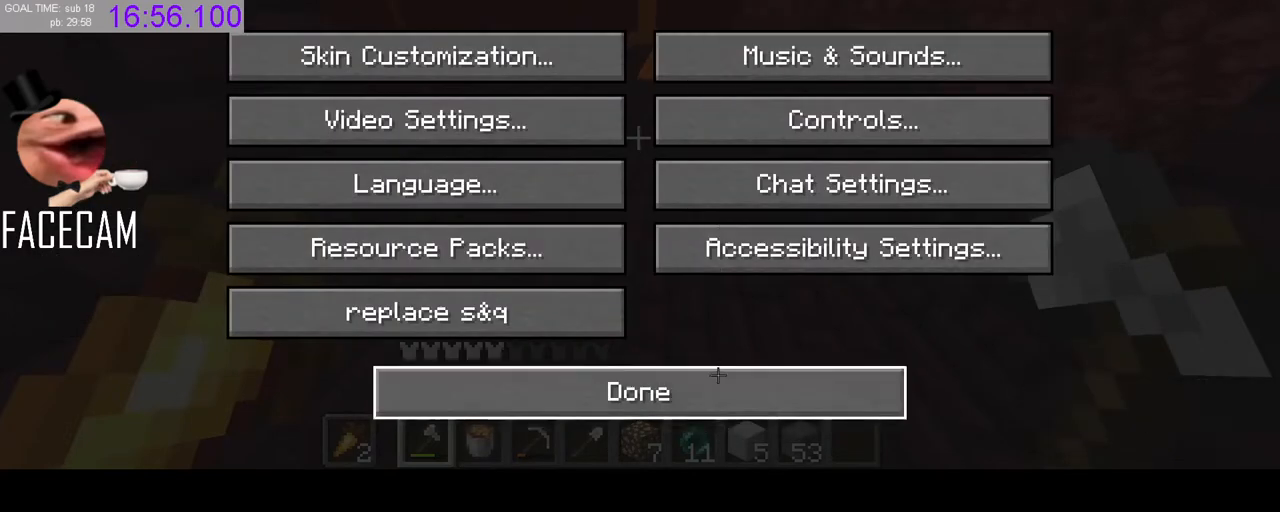
{"keys": [], "mouse": ["left"], "events": [[33, "mouse_left", "down"], [100, "mouse_left", "up"], [500, "mouse_left", "down"]]}
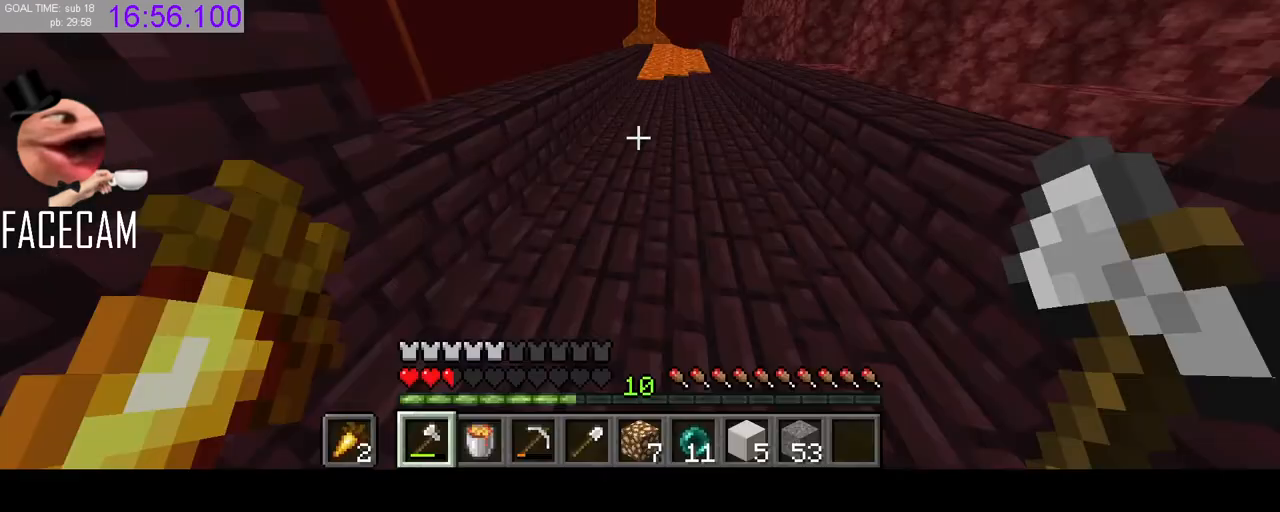
{"keys": ["shift"], "mouse": [], "events": [[67, "mouse_left", "up"], [233, "mouse_right", "down"], [233, "shift", "down"], [467, "mouse_right", "up"]]}
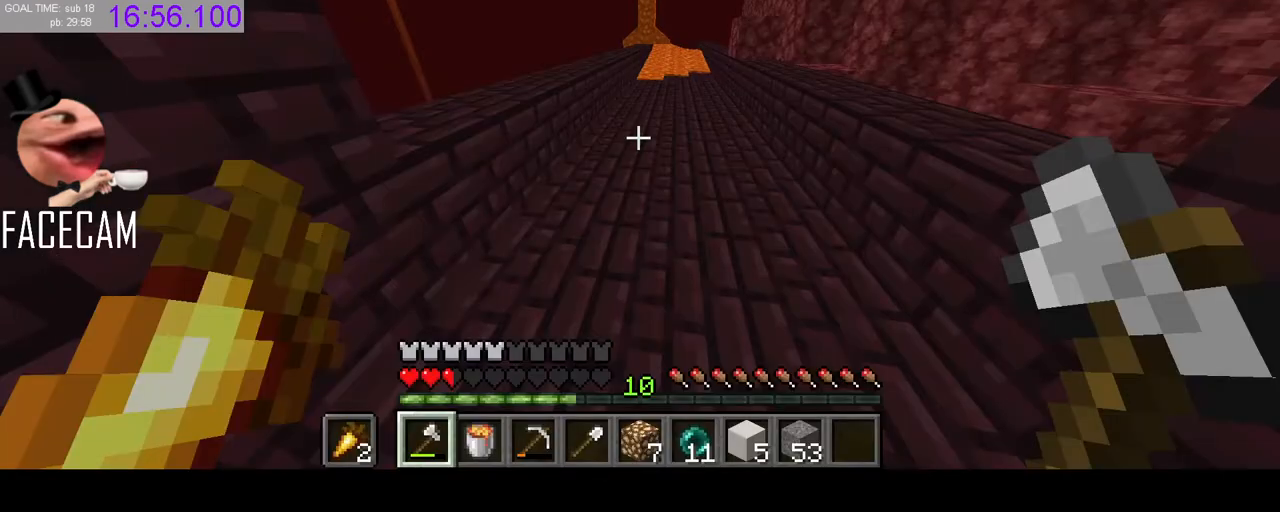
{"keys": ["shift"], "mouse": [], "events": []}
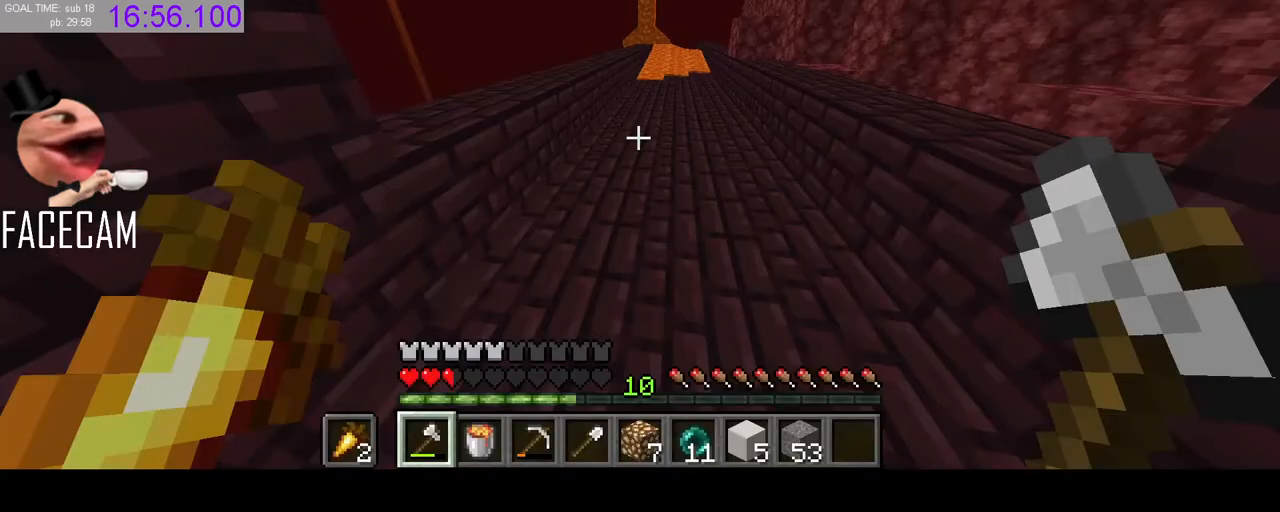
{"keys": [], "mouse": [], "events": [[133, "shift", "up"]]}
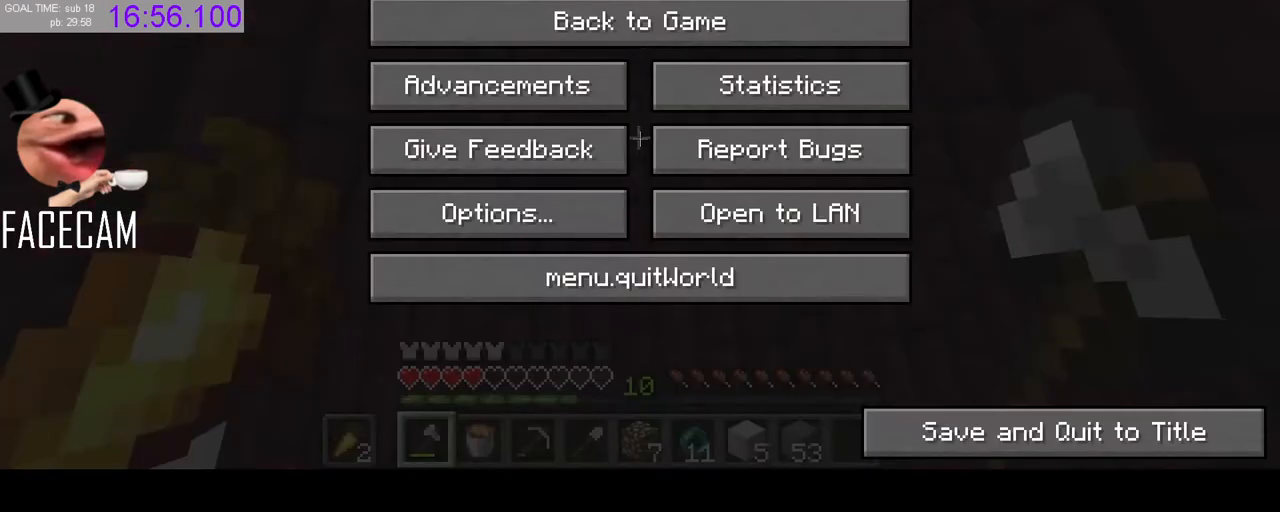
{"keys": [], "mouse": [], "events": []}
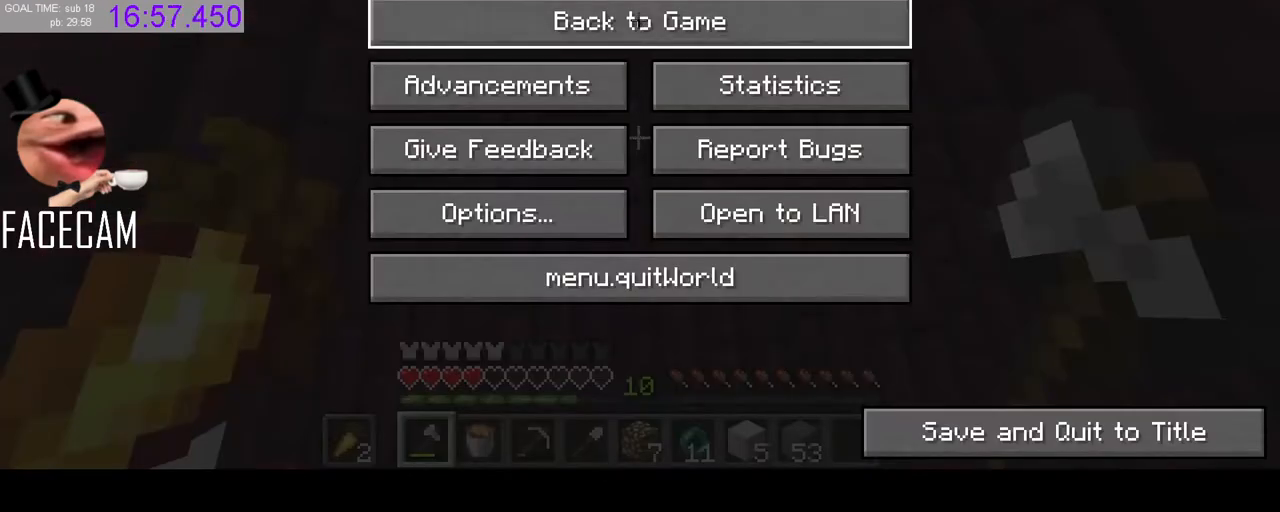
{"keys": [], "mouse": [], "events": []}
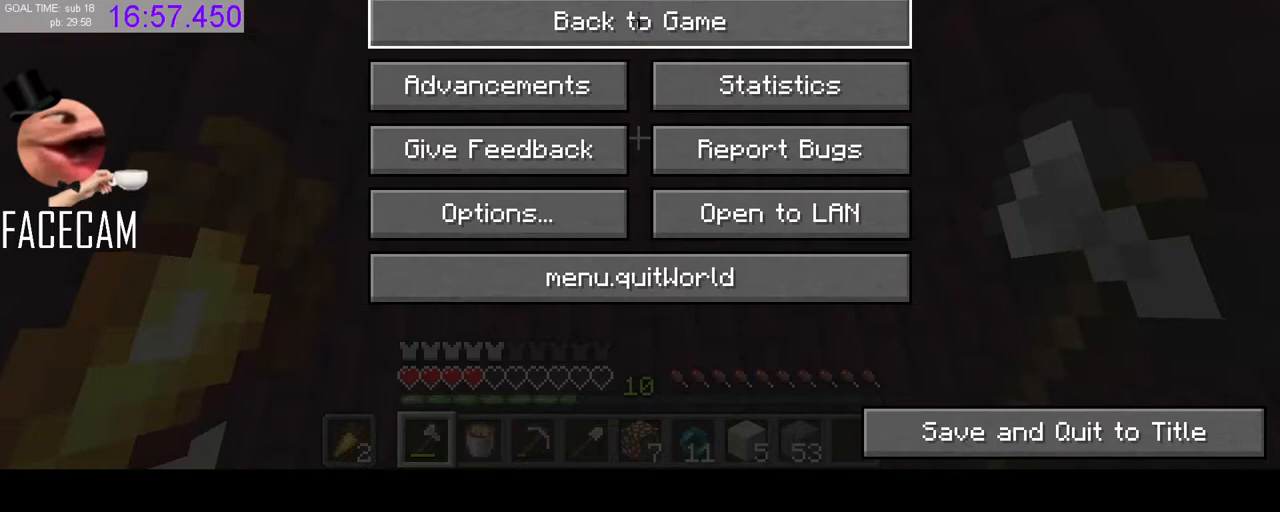
{"keys": [], "mouse": [], "events": [[333, "mouse_left", "down"], [467, "mouse_left", "up"]]}
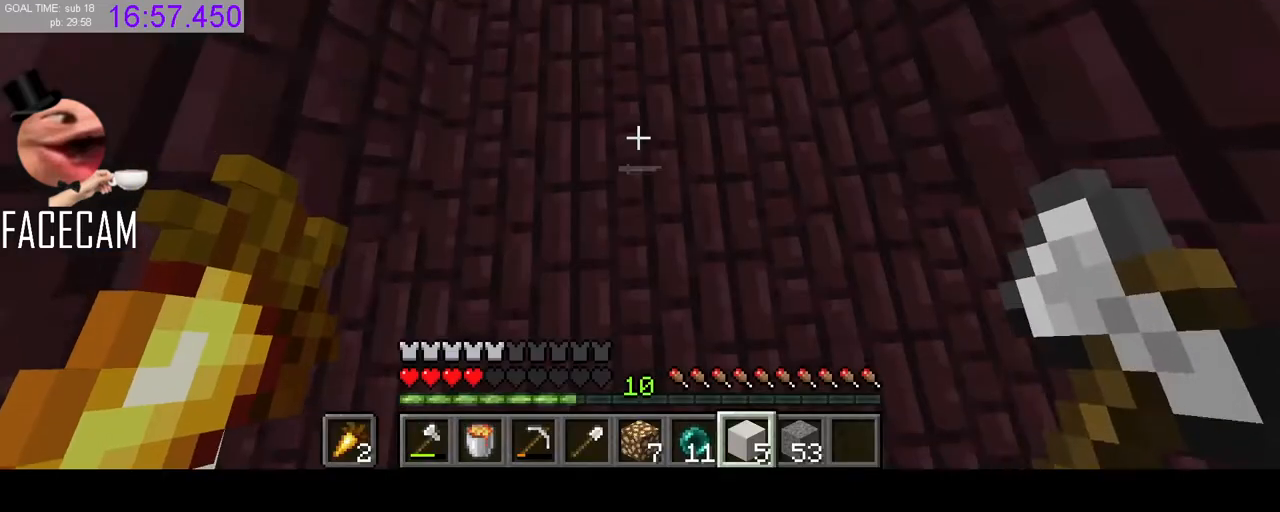
{"keys": ["shift", "w"], "mouse": [], "events": [[133, "shift", "down"], [267, "mouse_right", "down"], [333, "mouse_right", "up"], [400, "mouse_right", "down"], [467, "mouse_right", "up"], [467, "w", "down"]]}
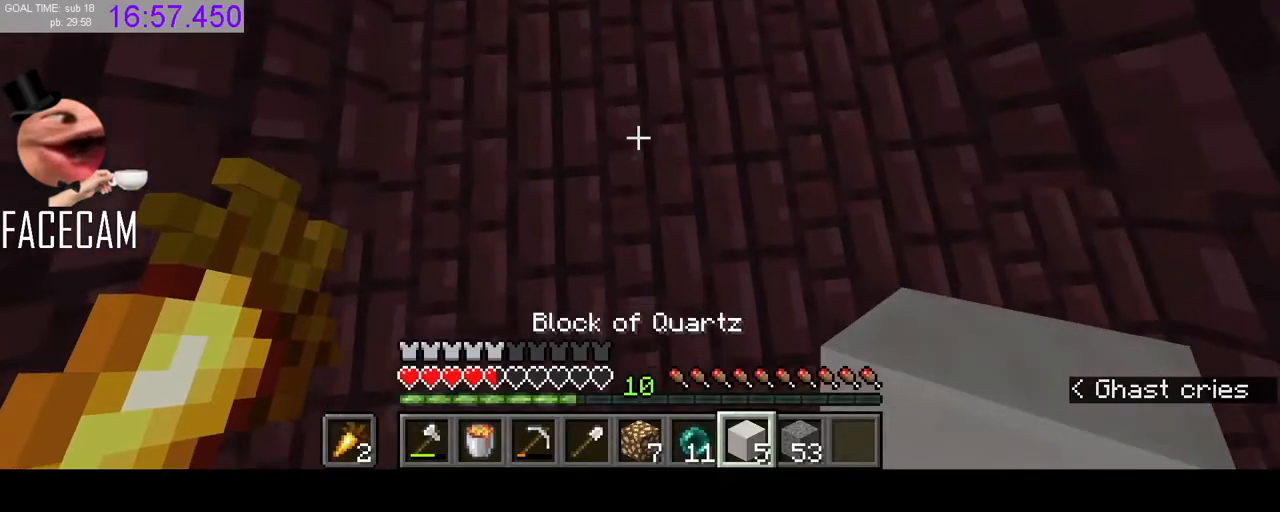
{"keys": ["shift"], "mouse": [], "events": [[33, "mouse_right", "down"], [67, "mouse_right", "up"], [133, "mouse_right", "down"], [200, "mouse_right", "up"], [233, "w", "up"], [300, "mouse_right", "down"], [333, "mouse_right", "up"], [400, "mouse_right", "down"], [467, "mouse_right", "up"]]}
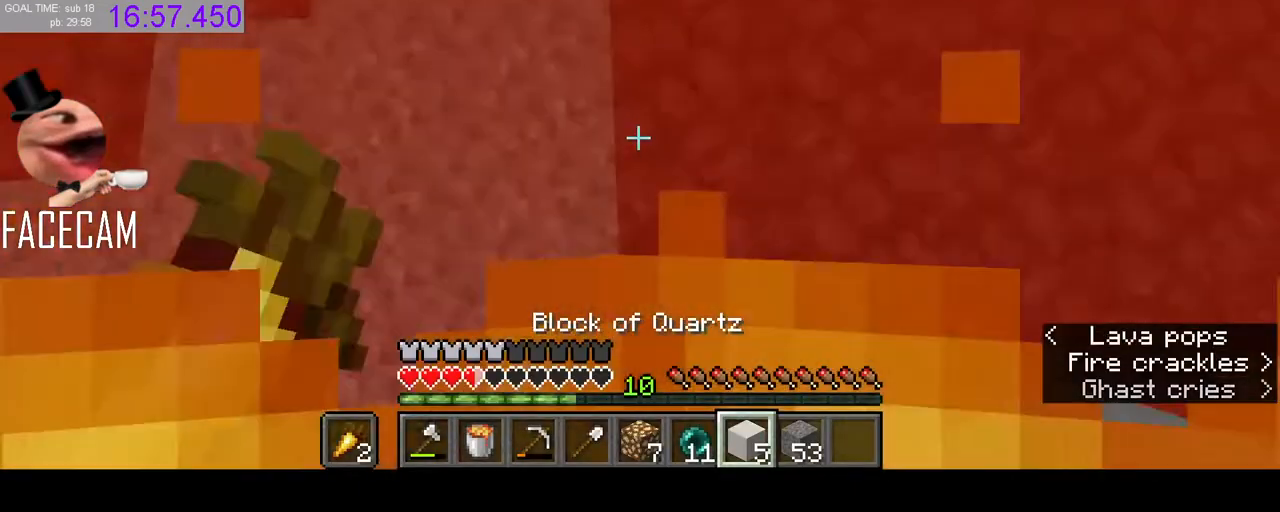
{"keys": ["w"], "mouse": [], "events": [[33, "mouse_right", "down"], [100, "mouse_right", "up"], [167, "mouse_right", "down"], [267, "mouse_right", "up"], [300, "w", "down"], [333, "shift", "up"]]}
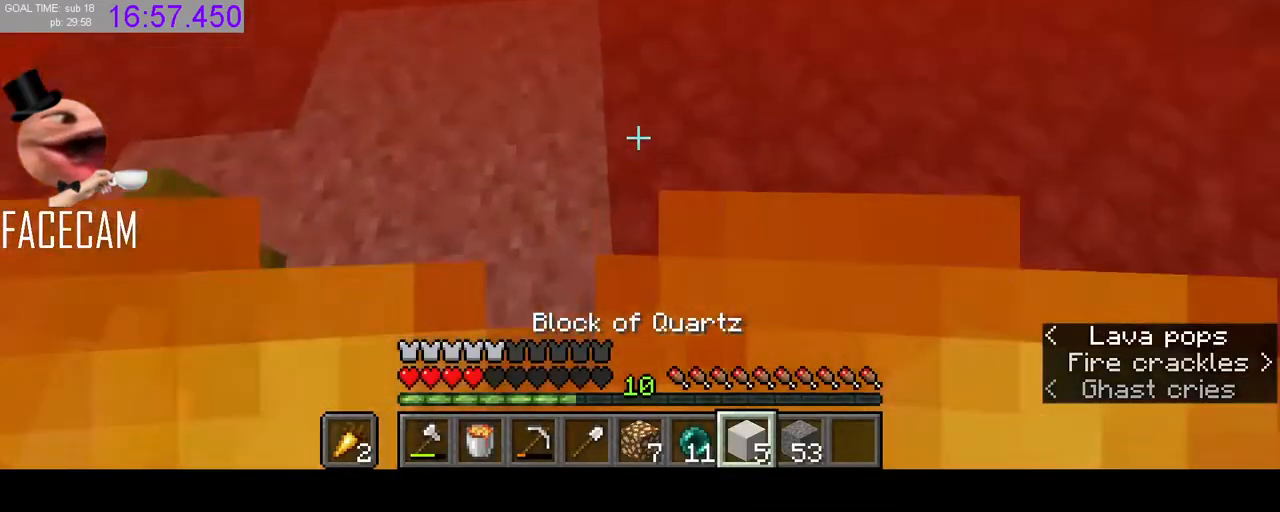
{"keys": ["space", "w"], "mouse": [], "events": [[33, "space", "down"], [300, "mouse_right", "down"], [367, "mouse_right", "up"]]}
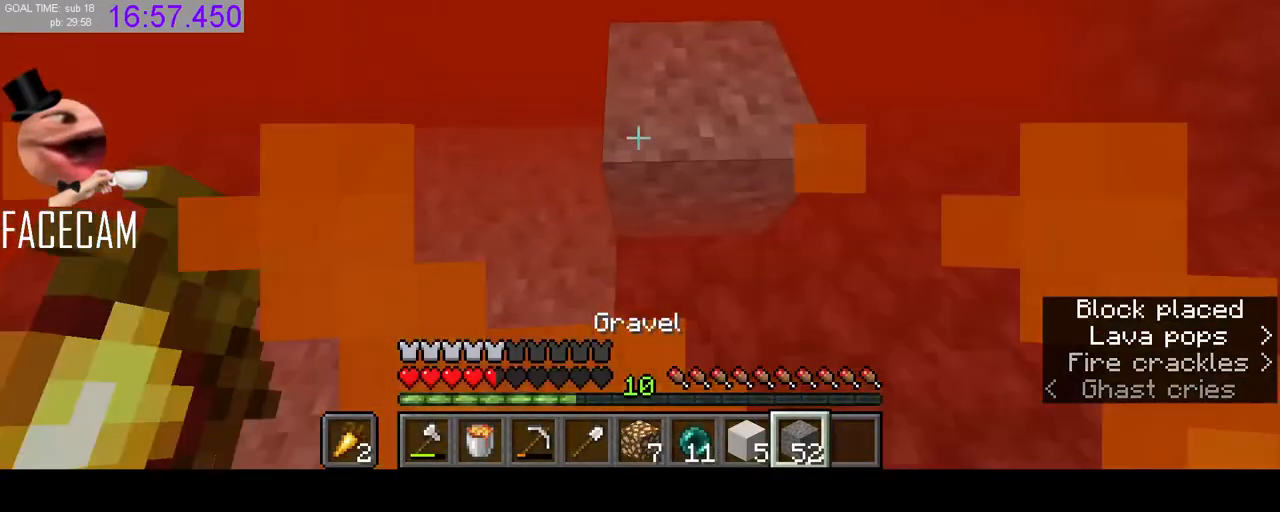
{"keys": ["space", "w"], "mouse": ["right"], "events": [[100, "mouse_right", "down"], [167, "d", "down"], [200, "mouse_right", "up"], [333, "d", "up"], [467, "mouse_right", "down"]]}
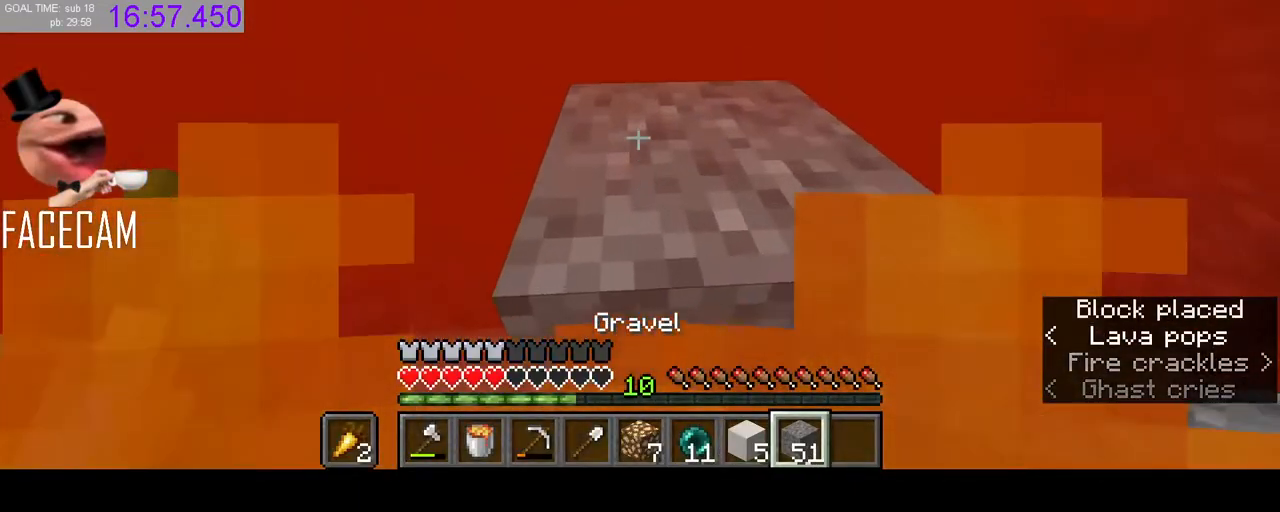
{"keys": ["space", "w"], "mouse": [], "events": [[100, "mouse_right", "up"], [333, "d", "down"], [467, "d", "up"]]}
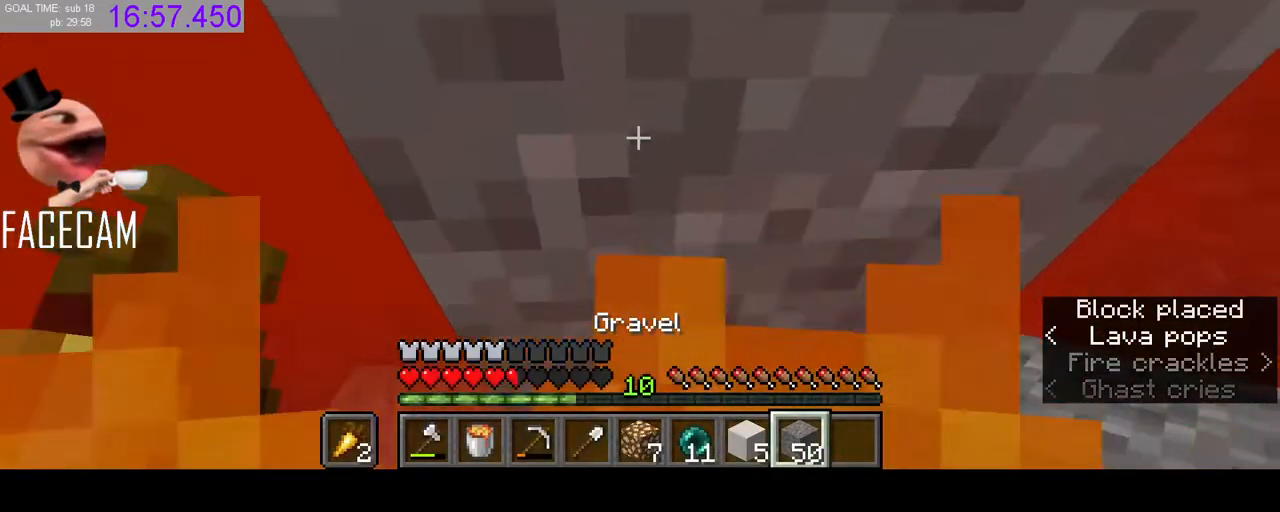
{"keys": ["space", "w"], "mouse": ["right"], "events": [[400, "mouse_right", "down"]]}
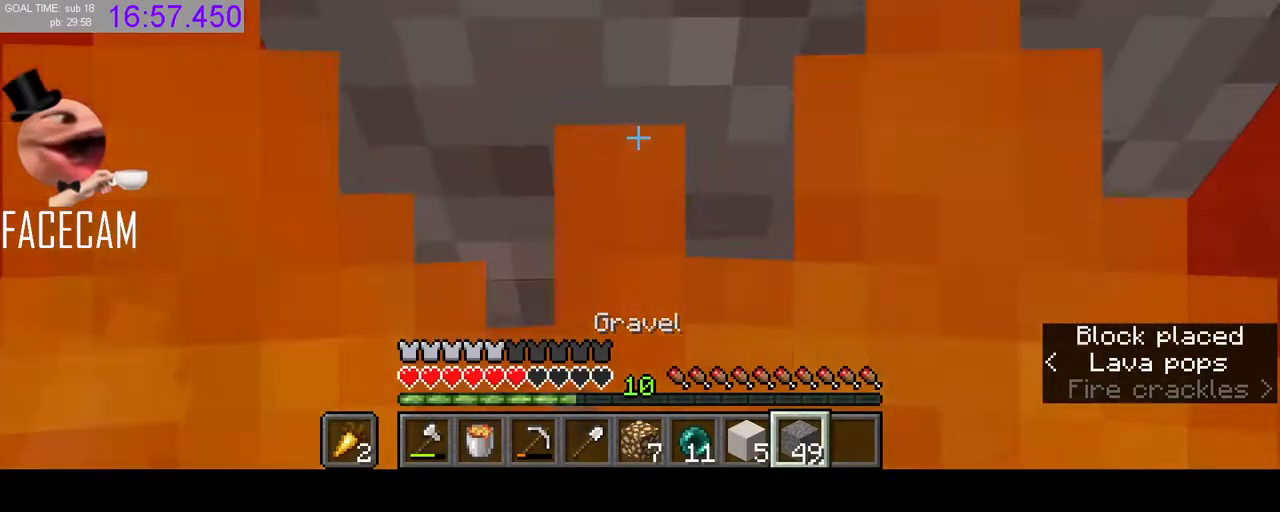
{"keys": ["w"], "mouse": [], "events": [[67, "mouse_right", "up"], [500, "space", "up"]]}
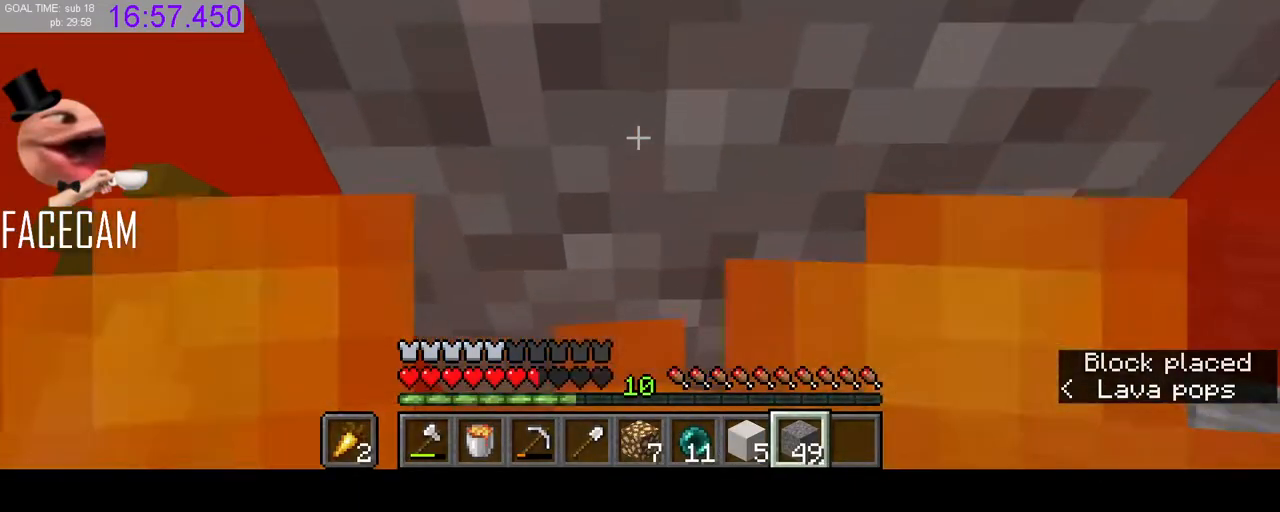
{"keys": ["space", "w"], "mouse": [], "events": [[167, "space", "down"]]}
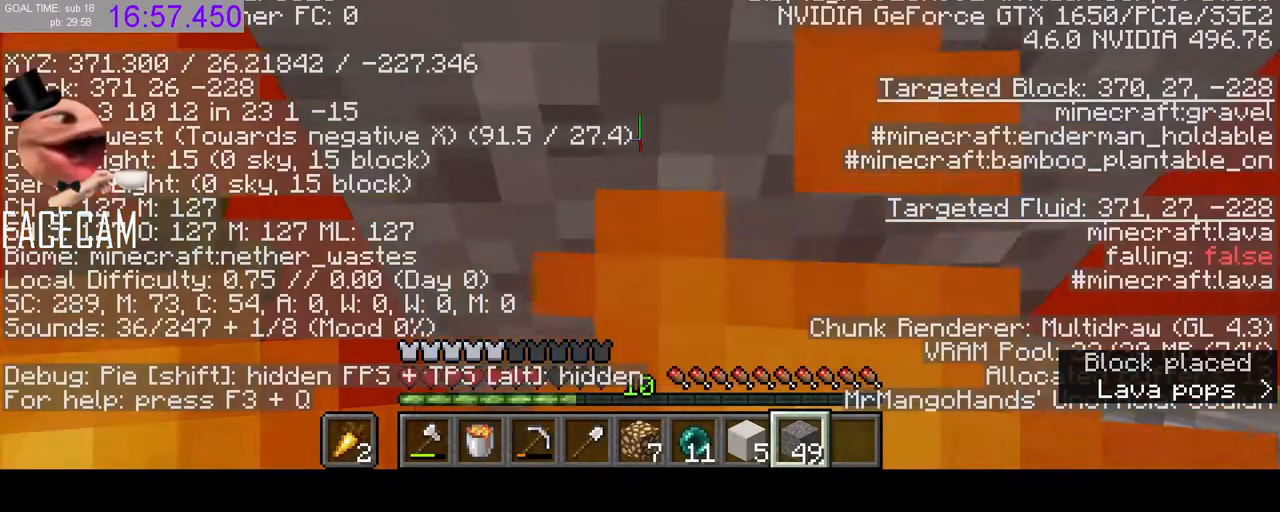
{"keys": ["space", "w"], "mouse": [], "events": []}
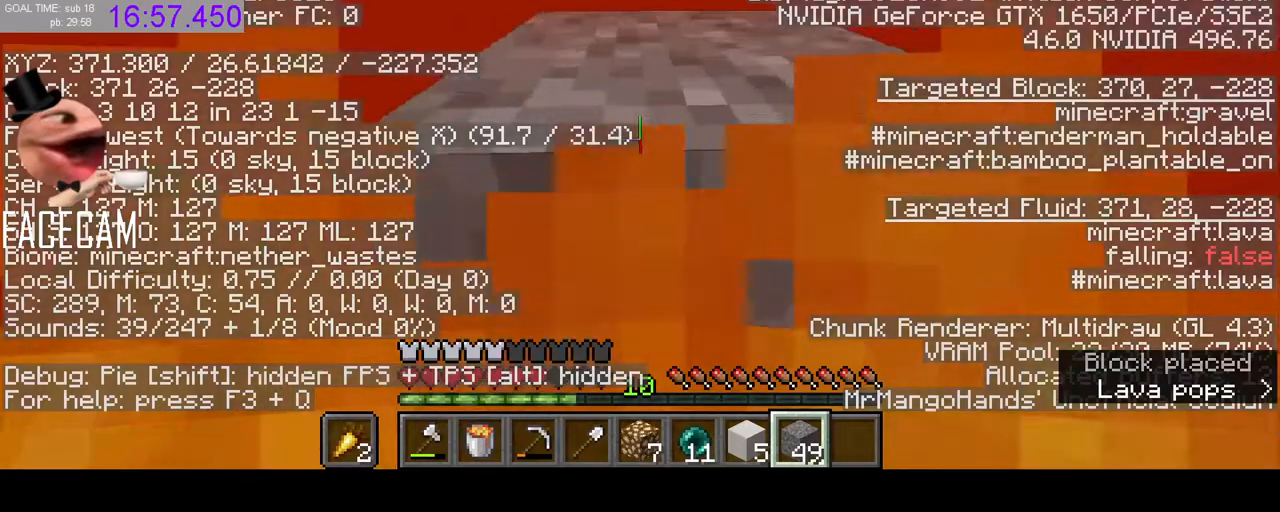
{"keys": ["space", "w"], "mouse": [], "events": [[100, "mouse_right", "down"], [267, "mouse_right", "up"]]}
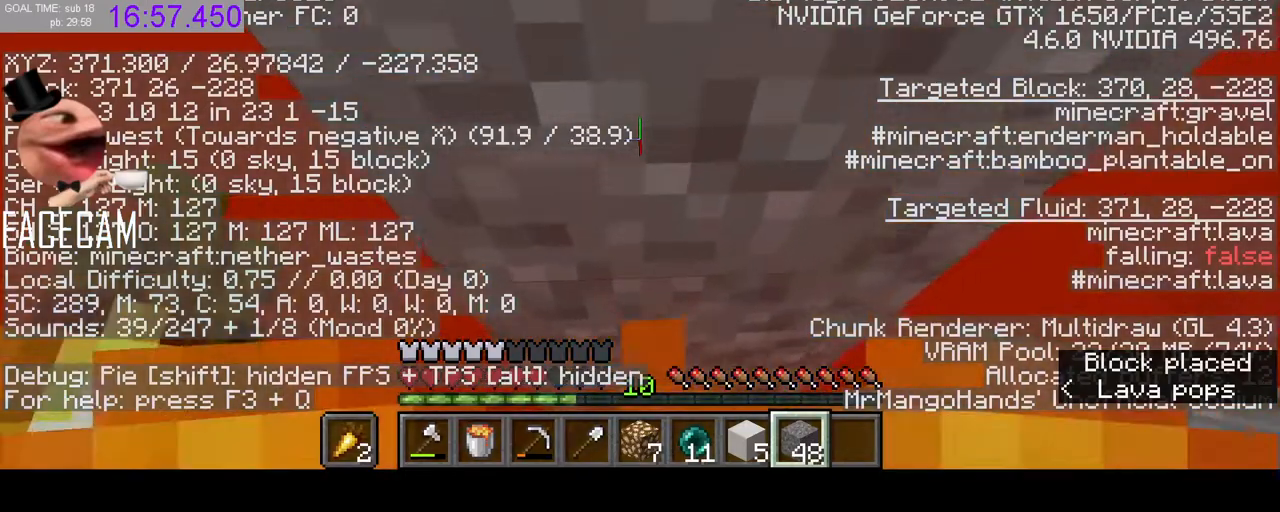
{"keys": ["space", "w"], "mouse": [], "events": []}
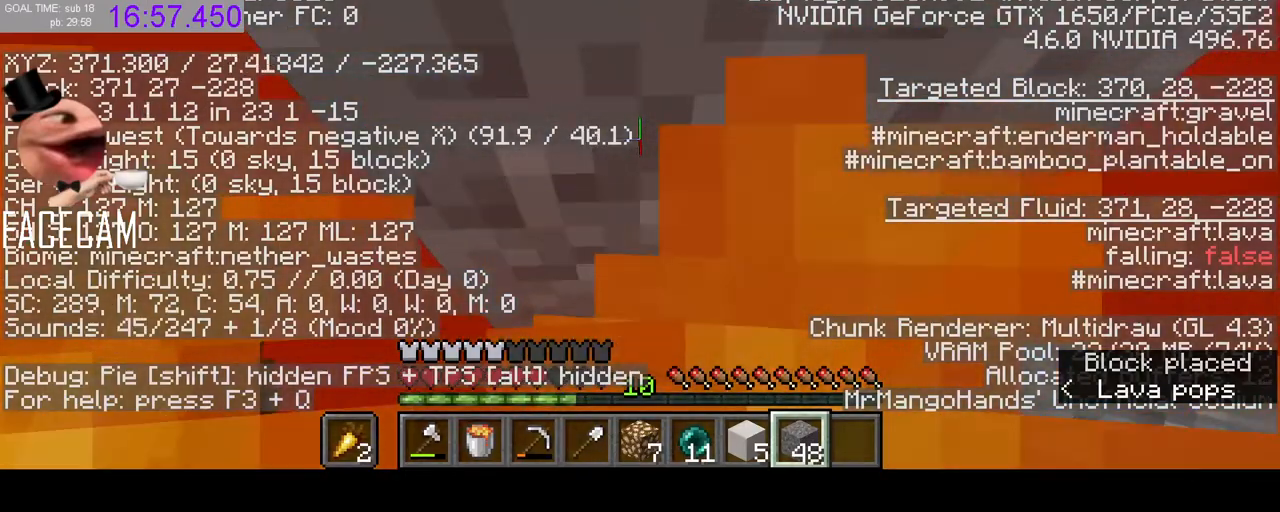
{"keys": ["space", "w"], "mouse": ["right"], "events": [[500, "mouse_right", "down"]]}
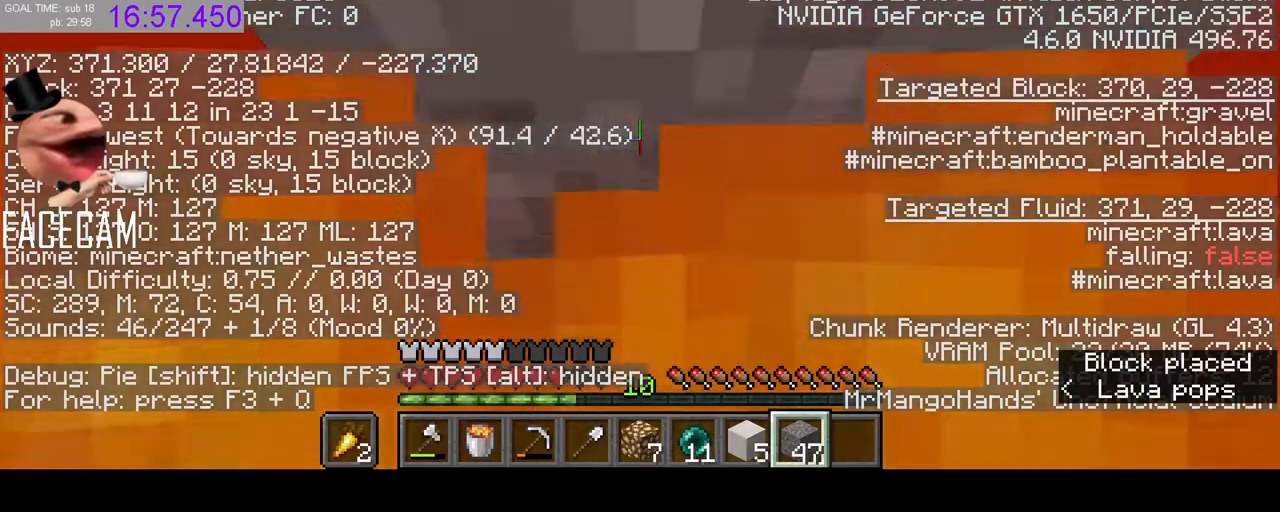
{"keys": ["space", "w"], "mouse": [], "events": [[100, "mouse_right", "up"]]}
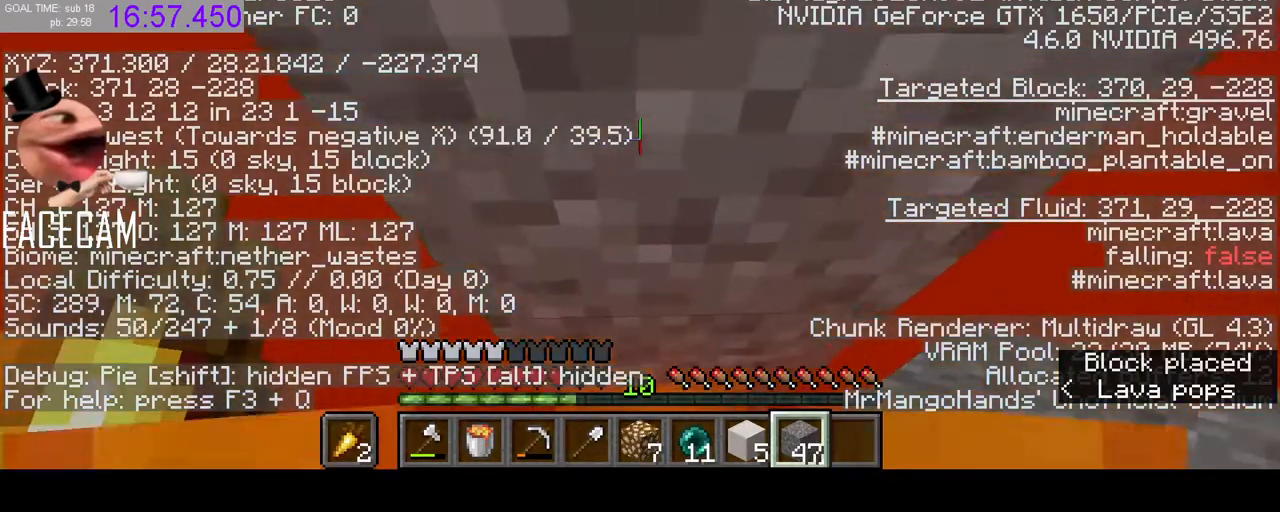
{"keys": ["space", "w"], "mouse": [], "events": []}
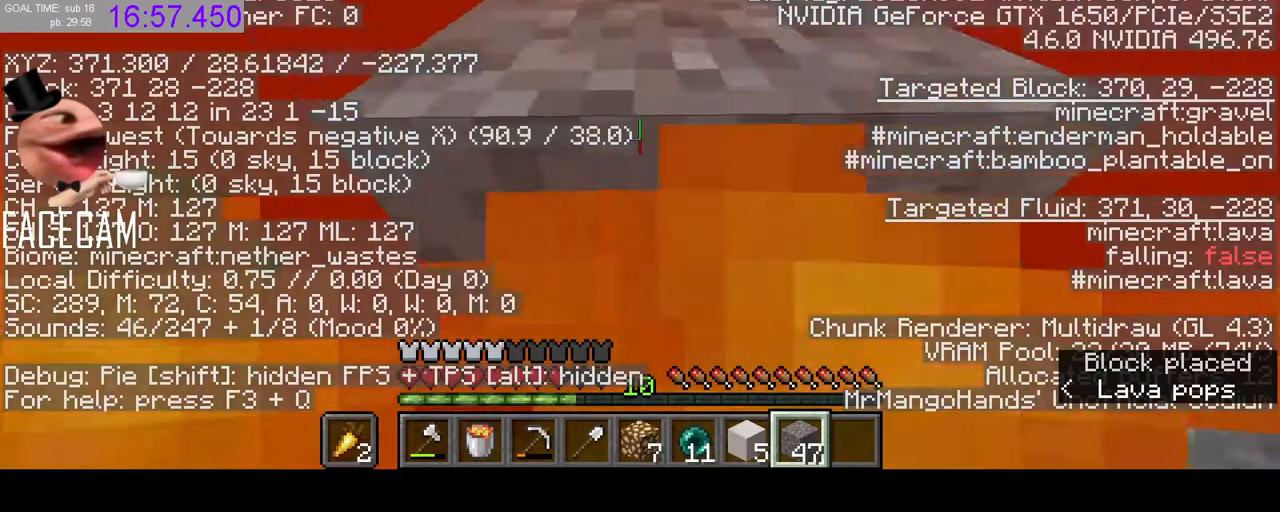
{"keys": ["space", "w"], "mouse": [], "events": [[233, "mouse_right", "down"], [367, "mouse_right", "up"]]}